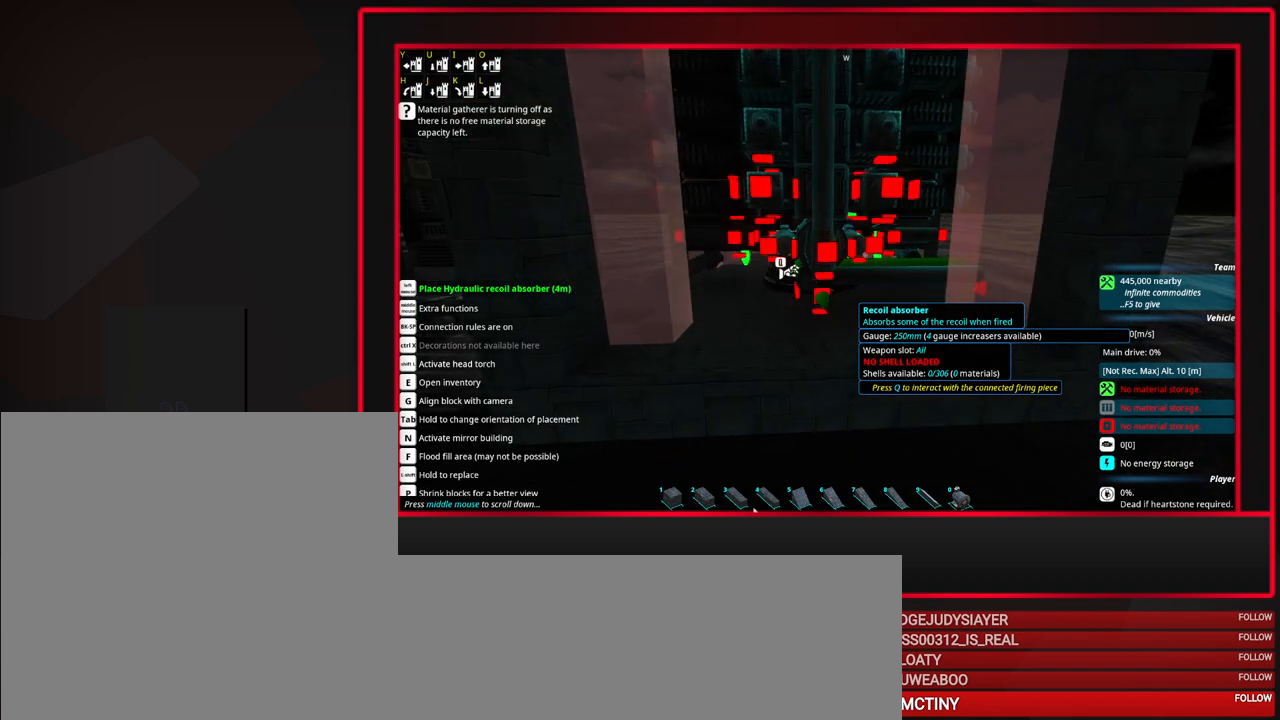
Gameplay with keyboard and mouse; each line is a JSON object with the keys and mouse buttons held at the frame after it. "events" lists presses ("down") and releases ("up") of "a", "alt", "caps_lock", "ctrl", "d", "escape", "f1", "f10", "f11", "f12", "f2", "f3", "f4", "f5", "f6", "f7", "f8", "f9", "s", "shift", "space", "tab", "w", "mouse_left", "mouse_middle", "mouse_right", "mouse_mb4", "mouse_mb5", "mouse_wheel_up" and "mouse_wheel_down" between this image and that frame as [ms after this image, input, new state], when the widget could be followed in between. "mouse_left", "mouse_middle", "mouse_right", "mouse_mb4", "mouse_mb5", "mouse_wheel_up", "mouse_wheel_down" = the "left", "middle", "right", "mb4", "mb5", "wheel_up", "wheel_down" buttons of the "mouse" list. No other keys are recorded. Mouse movement is not recorded.
{"keys": [], "mouse": [], "events": [[383, "mouse_left", "down"], [483, "mouse_left", "up"]]}
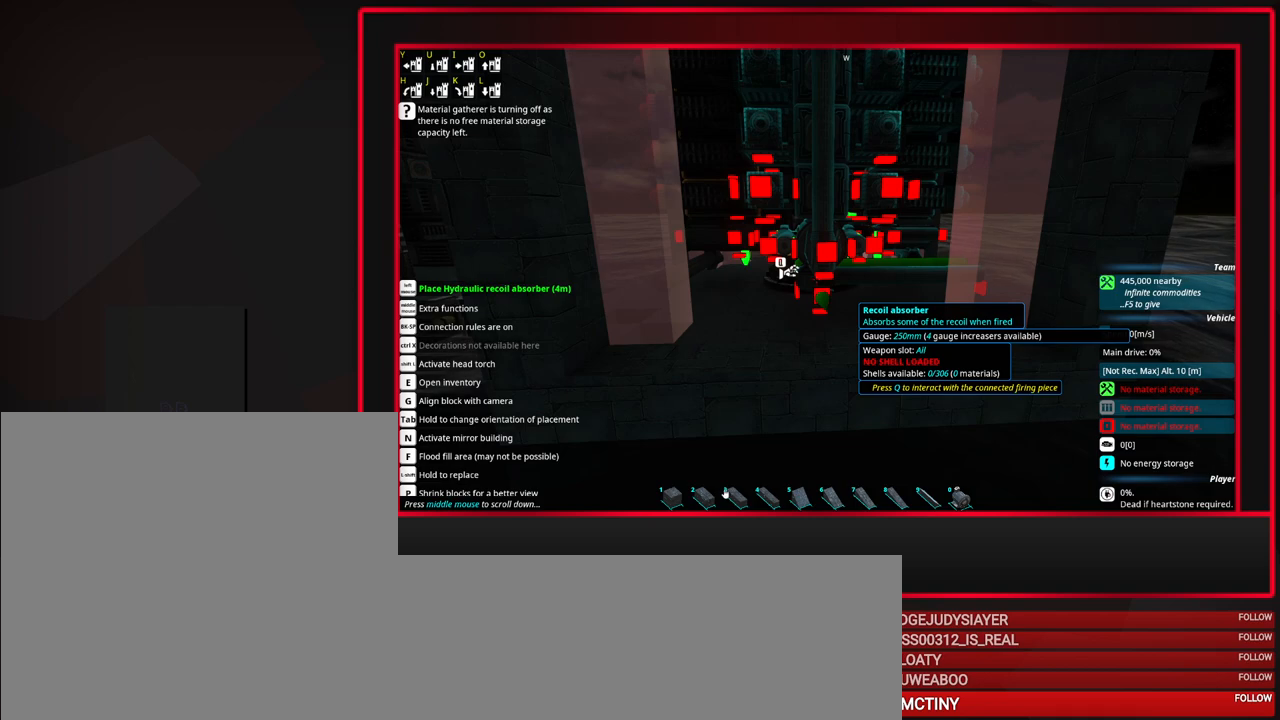
{"keys": [], "mouse": [], "events": []}
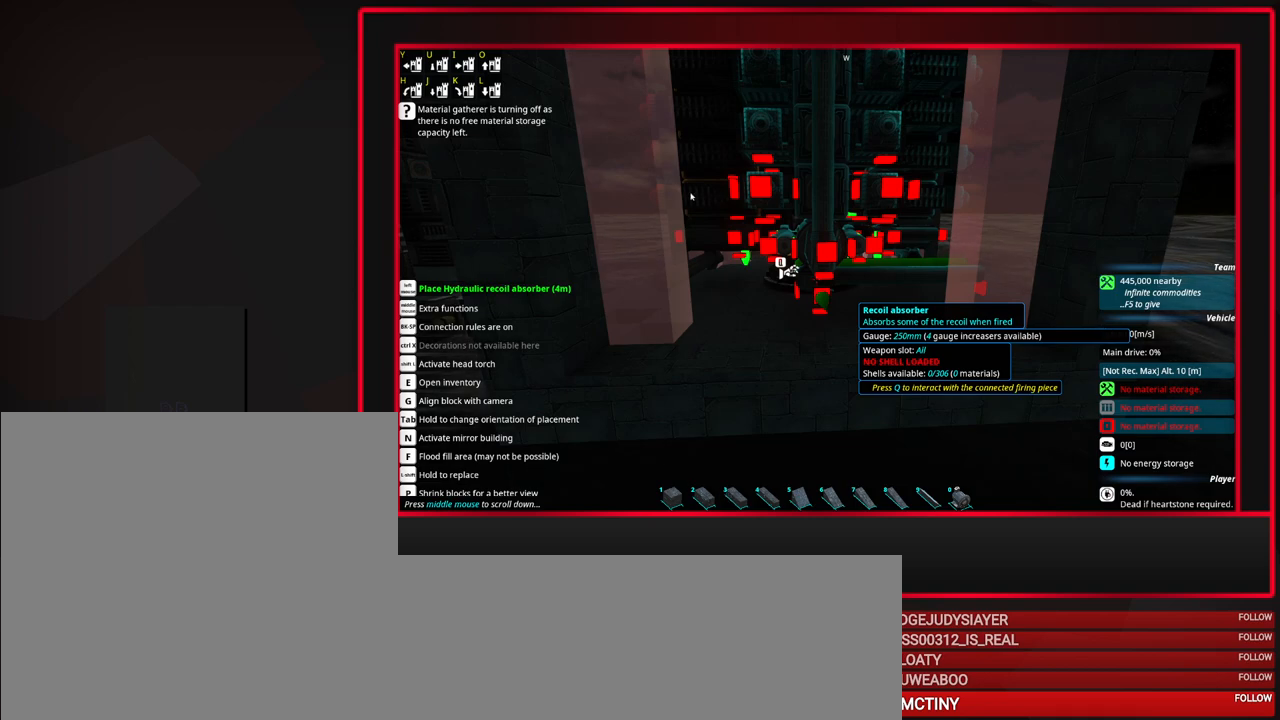
{"keys": [], "mouse": [], "events": []}
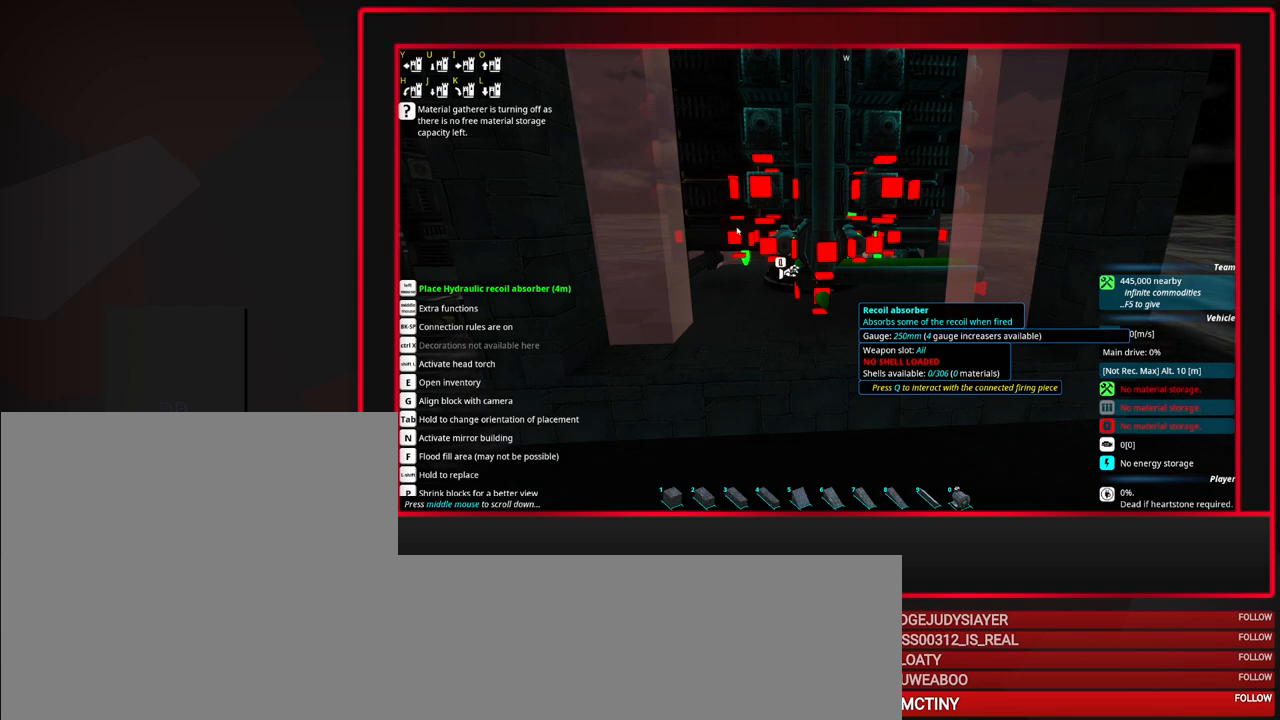
{"keys": [], "mouse": [], "events": [[300, "mouse_left", "down"], [433, "mouse_left", "up"]]}
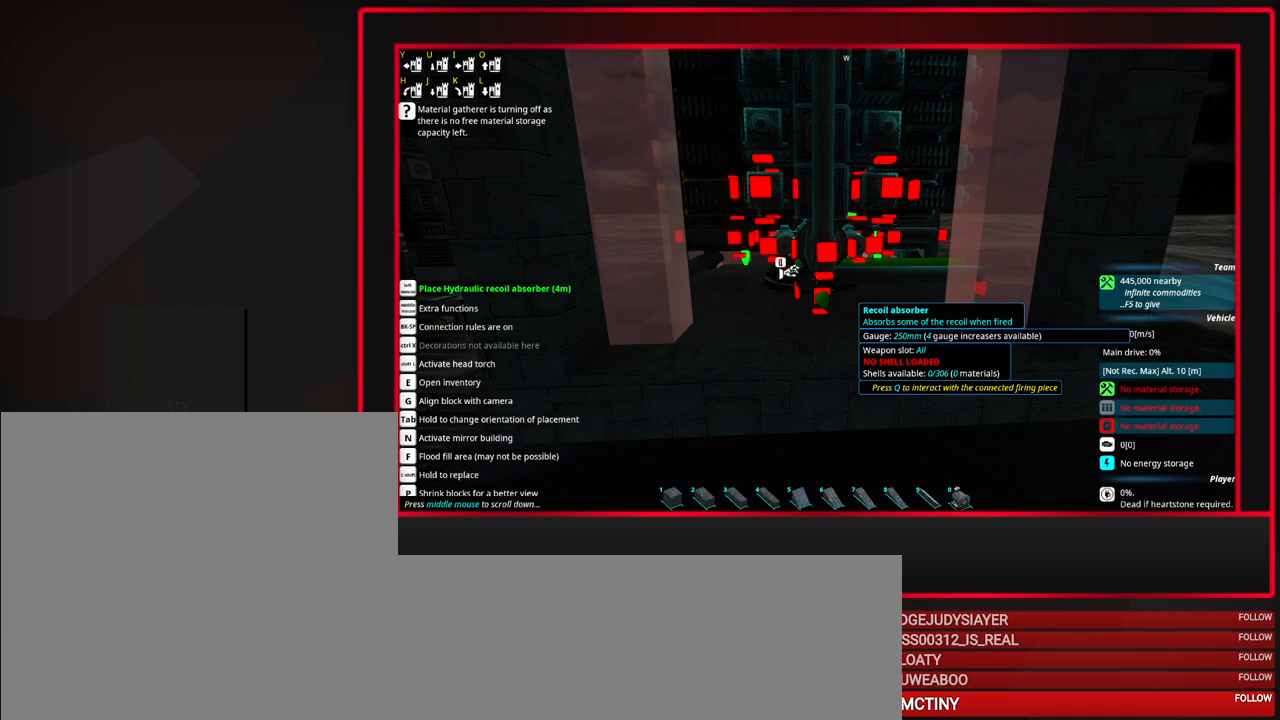
{"keys": [], "mouse": [], "events": []}
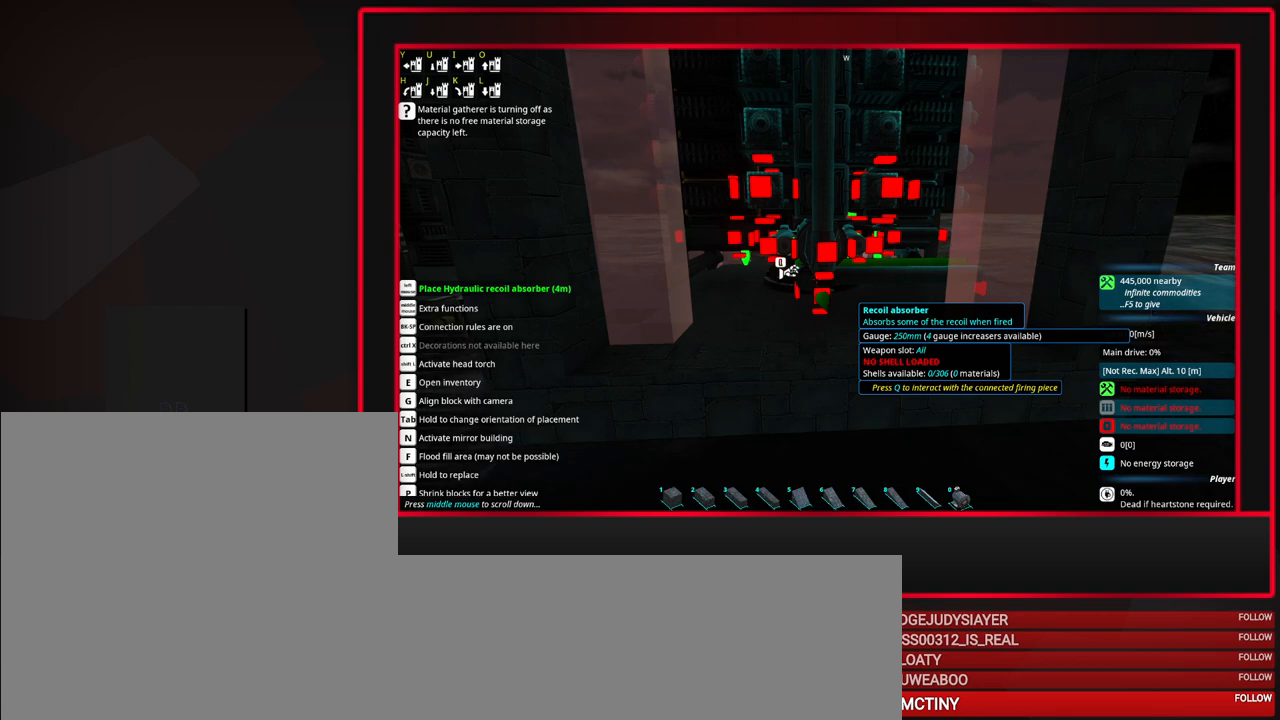
{"keys": [], "mouse": [], "events": []}
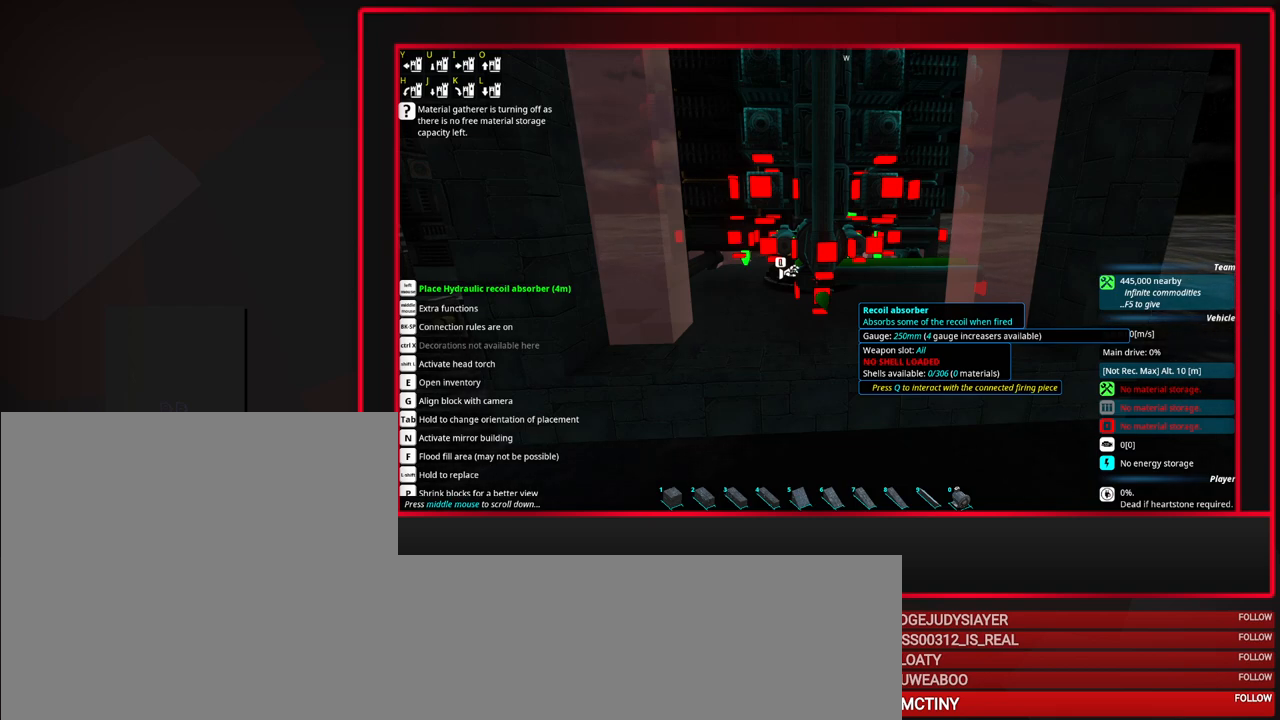
{"keys": [], "mouse": [], "events": []}
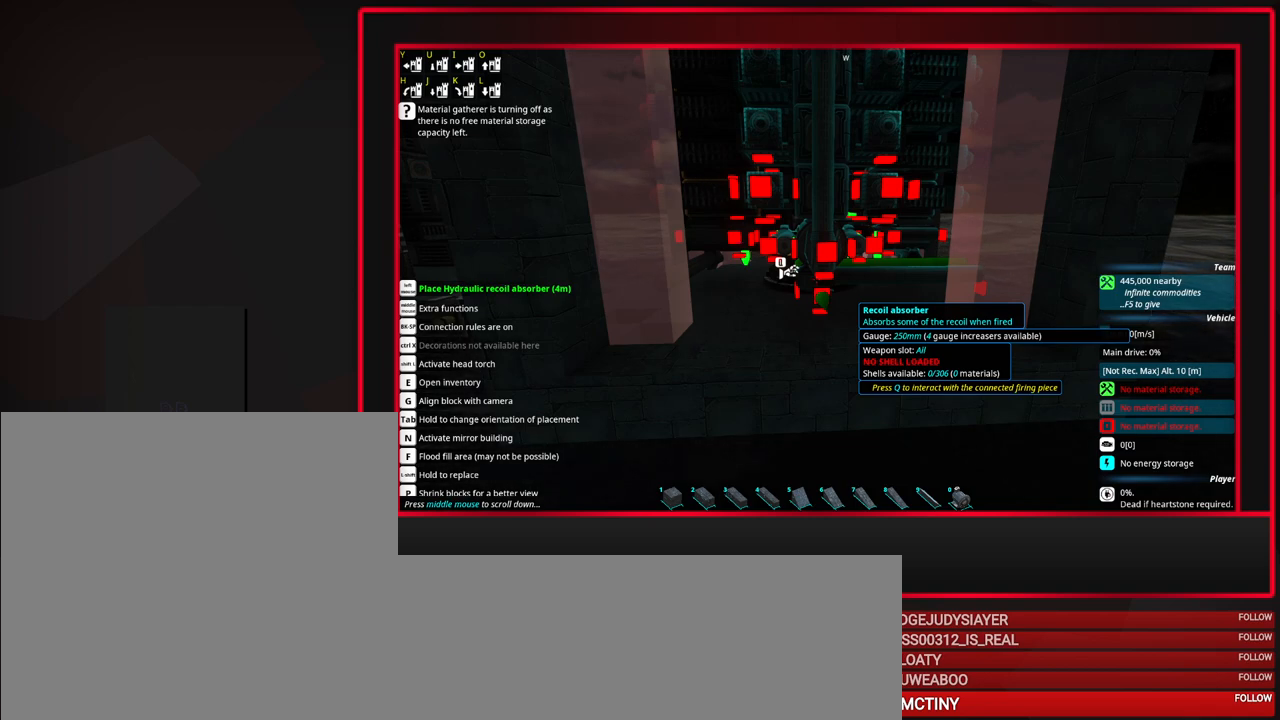
{"keys": [], "mouse": [], "events": []}
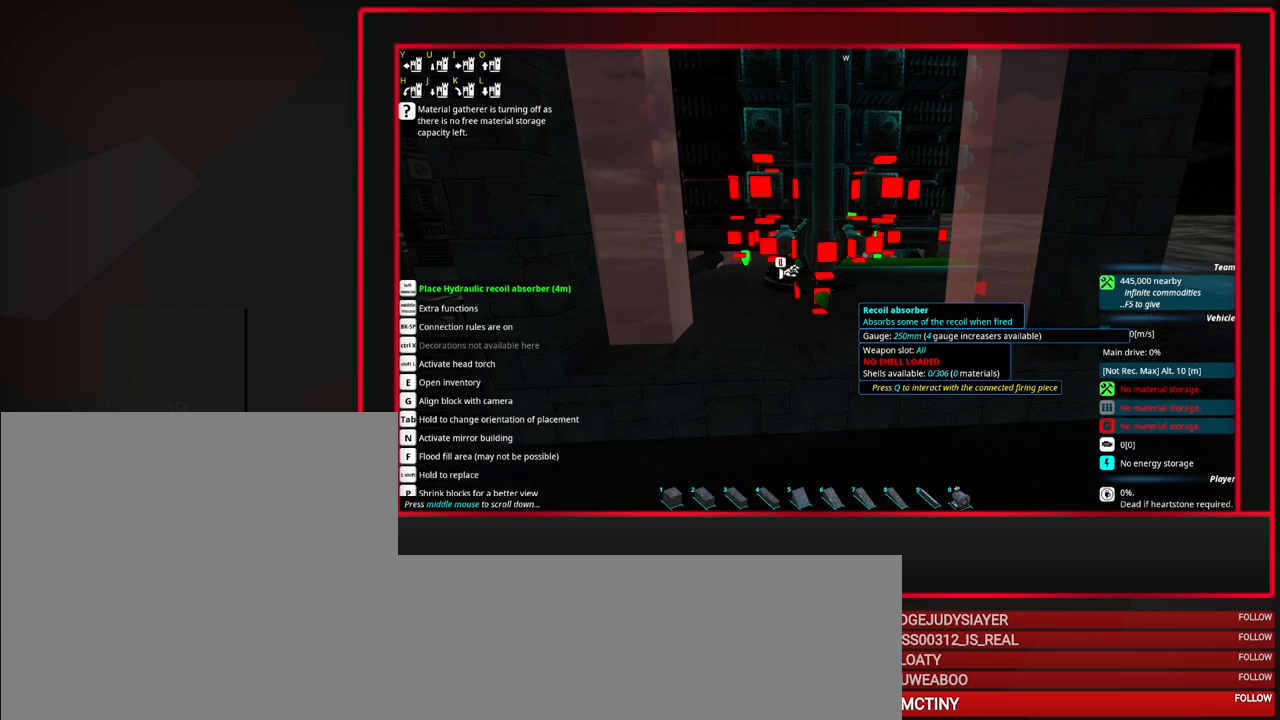
{"keys": [], "mouse": [], "events": []}
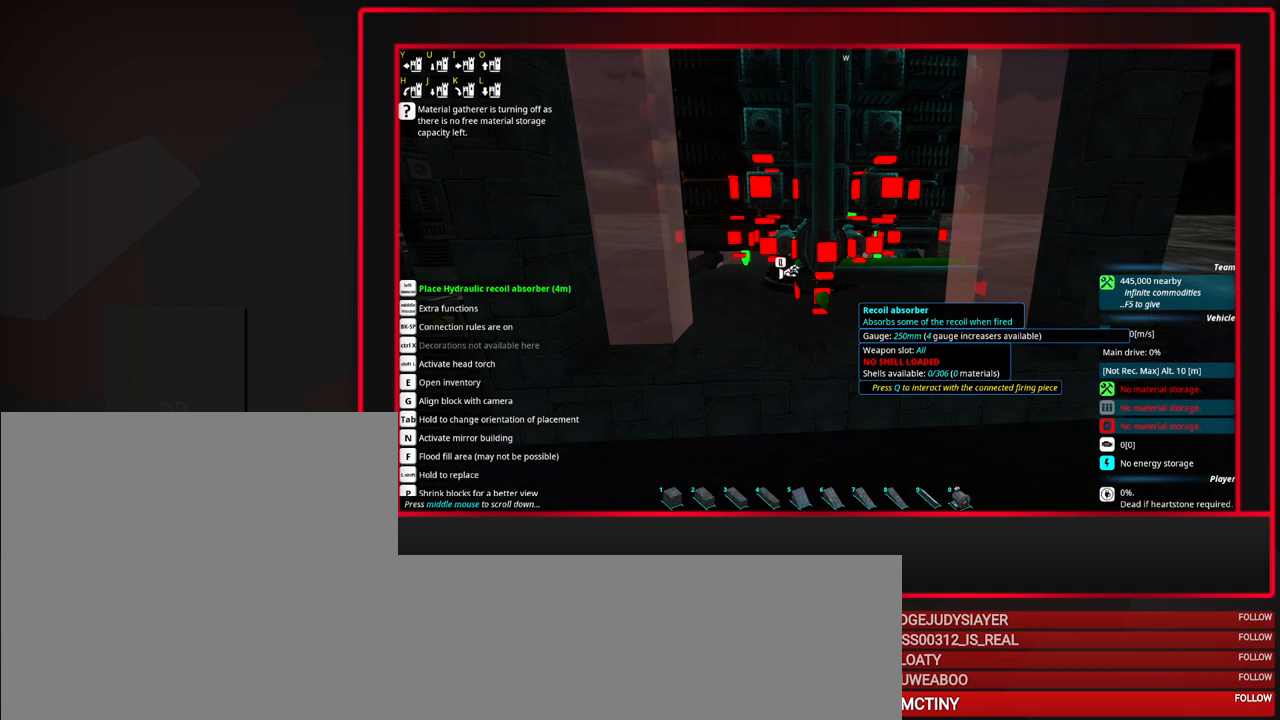
{"keys": [], "mouse": [], "events": [[17, "s", "down"], [50, "s", "up"], [183, "w", "down"], [300, "a", "down"], [333, "w", "up"], [433, "a", "up"]]}
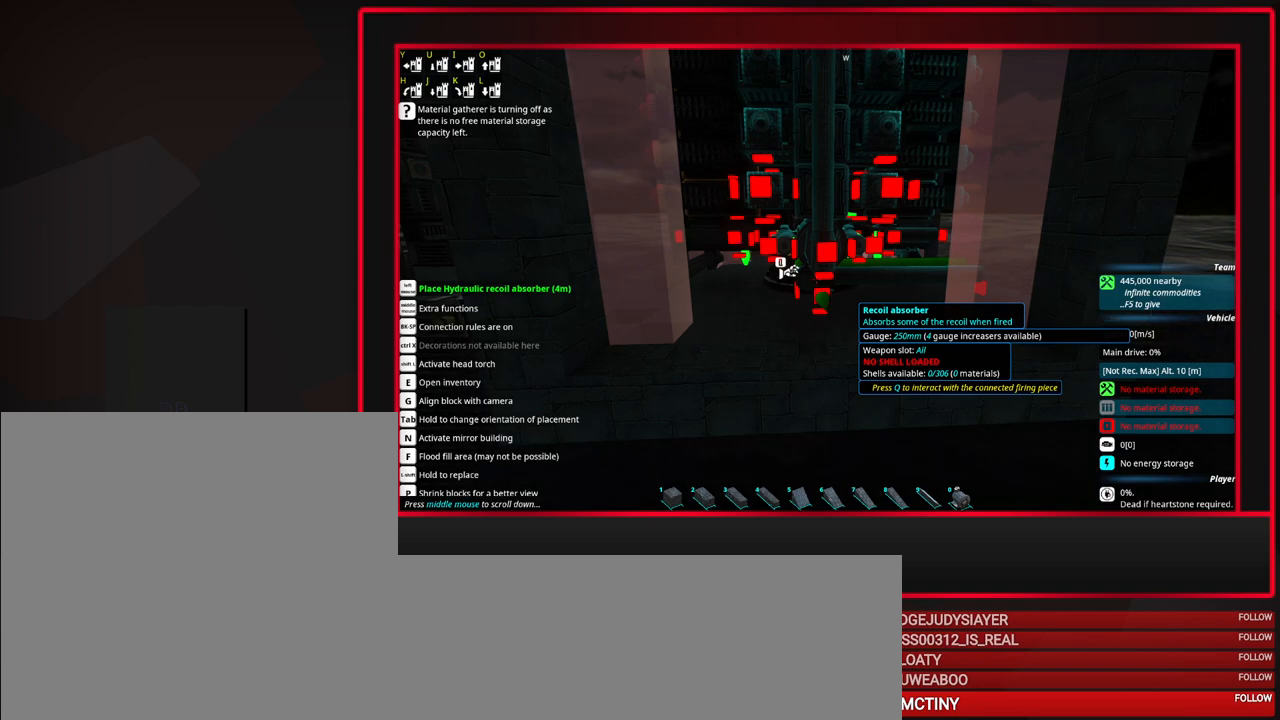
{"keys": [], "mouse": [], "events": [[67, "s", "down"], [167, "s", "up"]]}
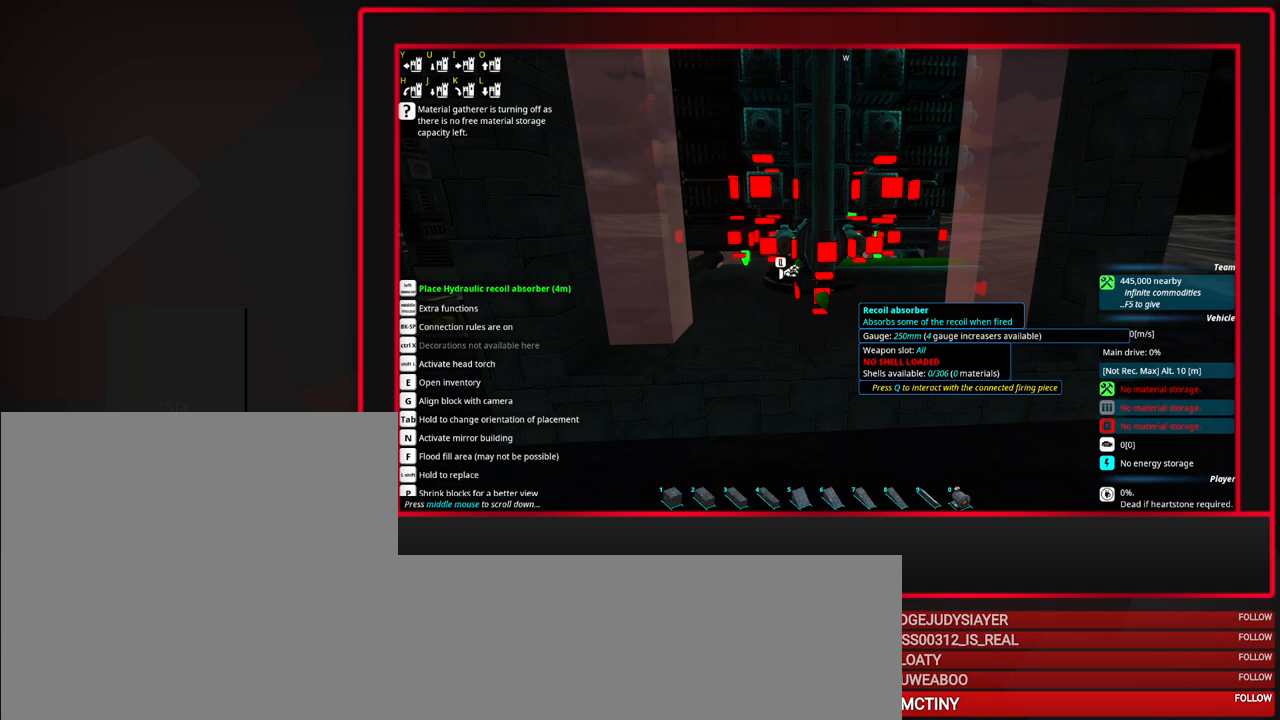
{"keys": [], "mouse": [], "events": []}
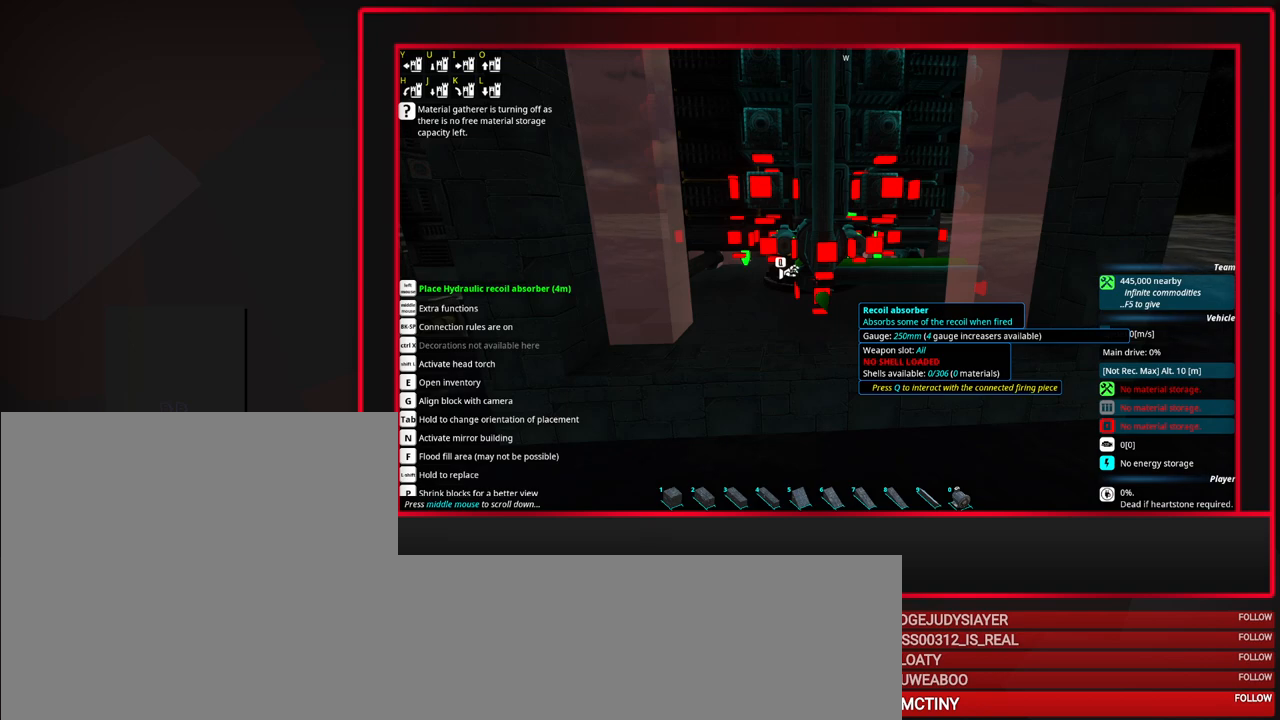
{"keys": [], "mouse": [], "events": []}
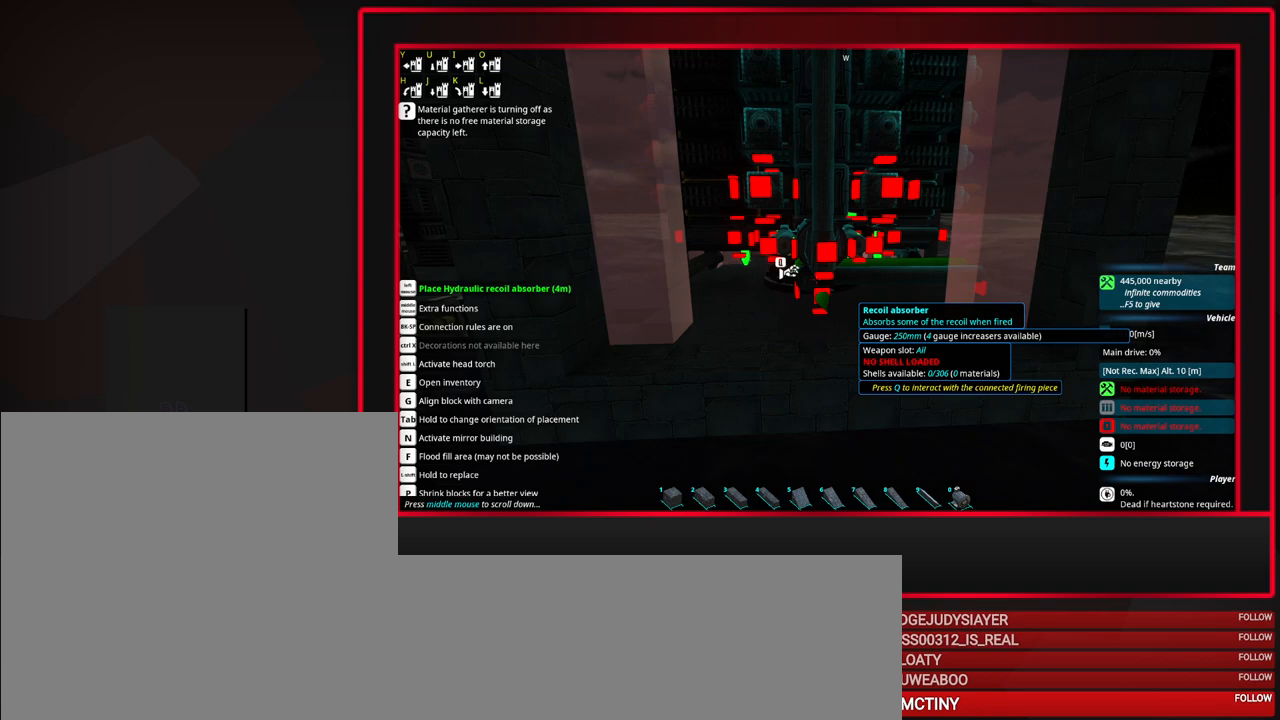
{"keys": [], "mouse": [], "events": [[67, "a", "down"], [167, "a", "up"]]}
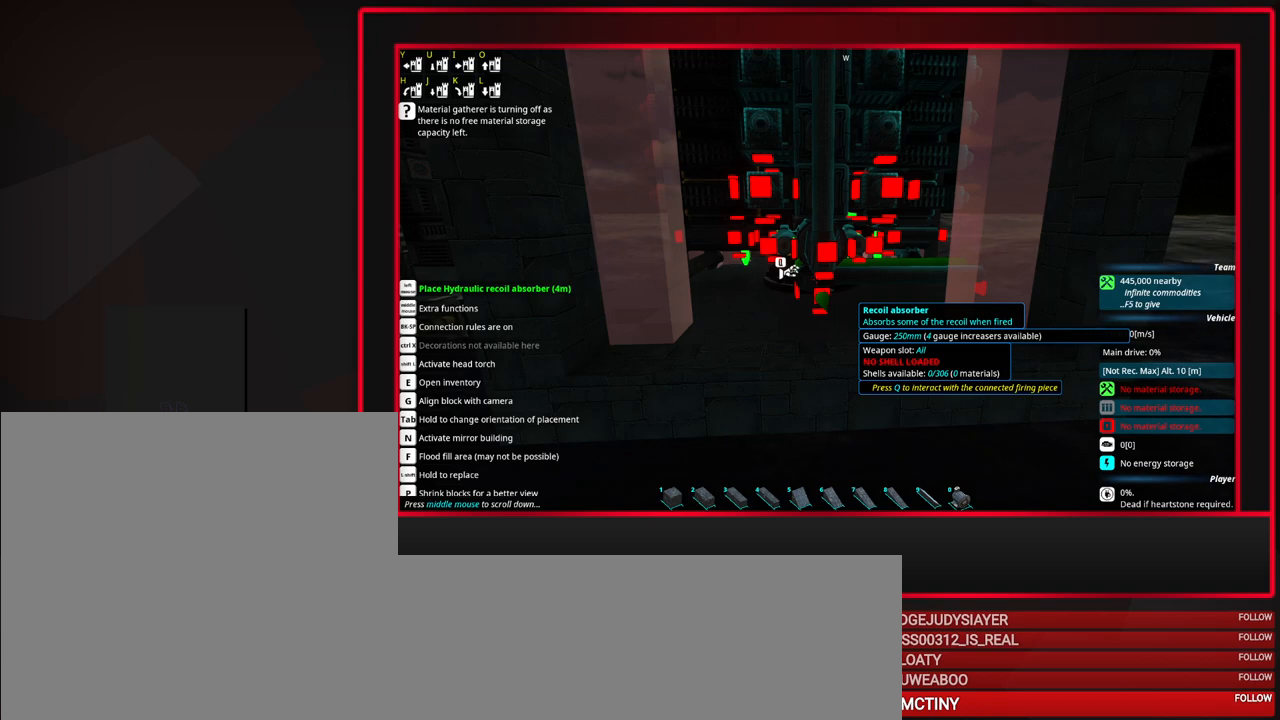
{"keys": [], "mouse": [], "events": []}
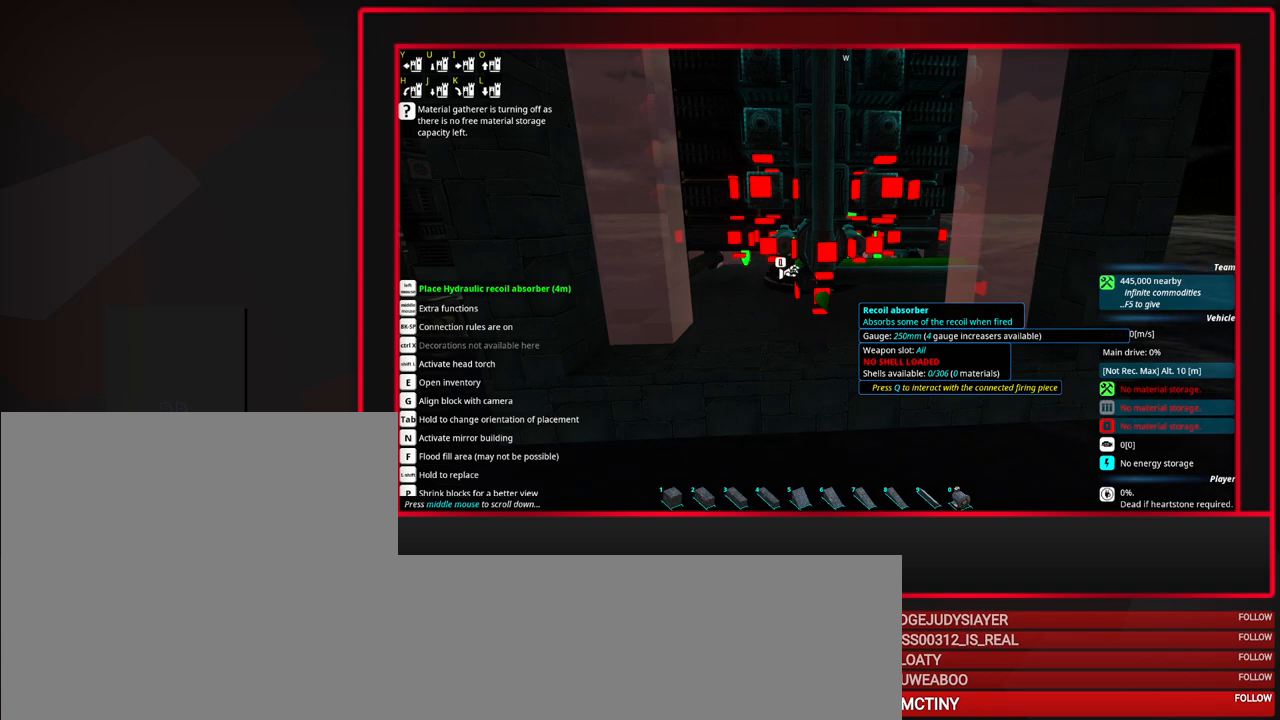
{"keys": [], "mouse": [], "events": []}
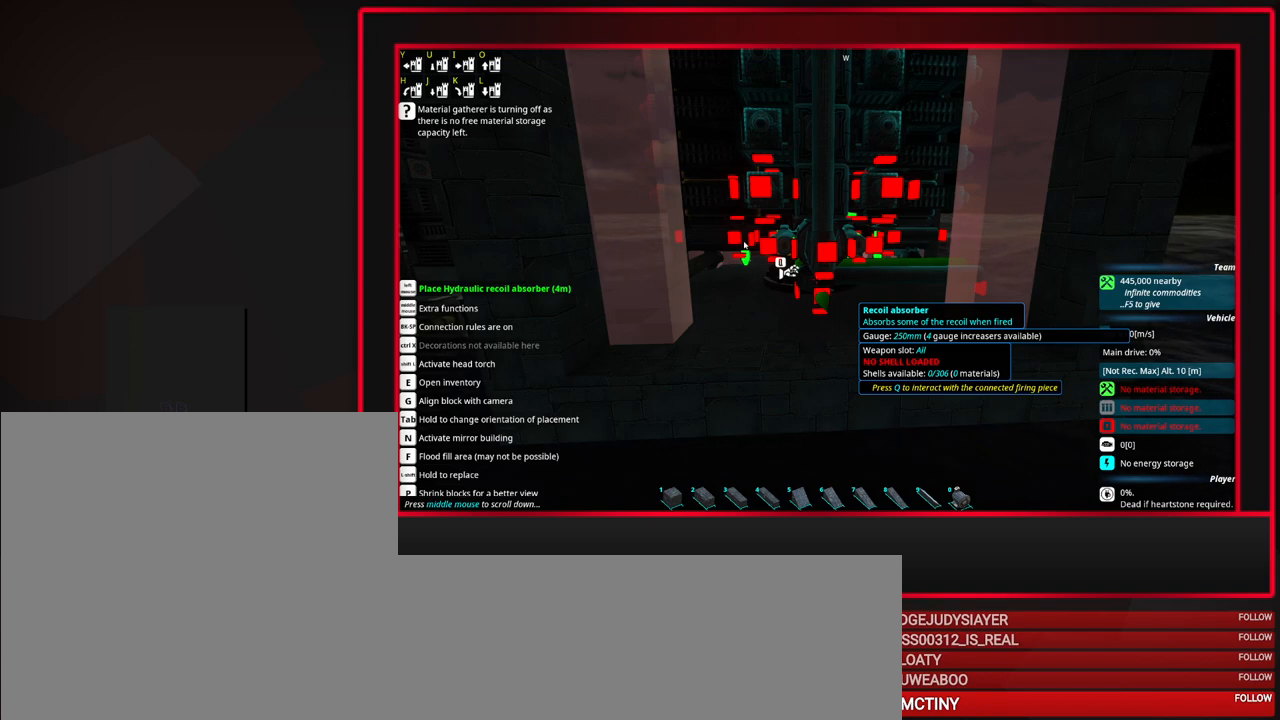
{"keys": [], "mouse": [], "events": []}
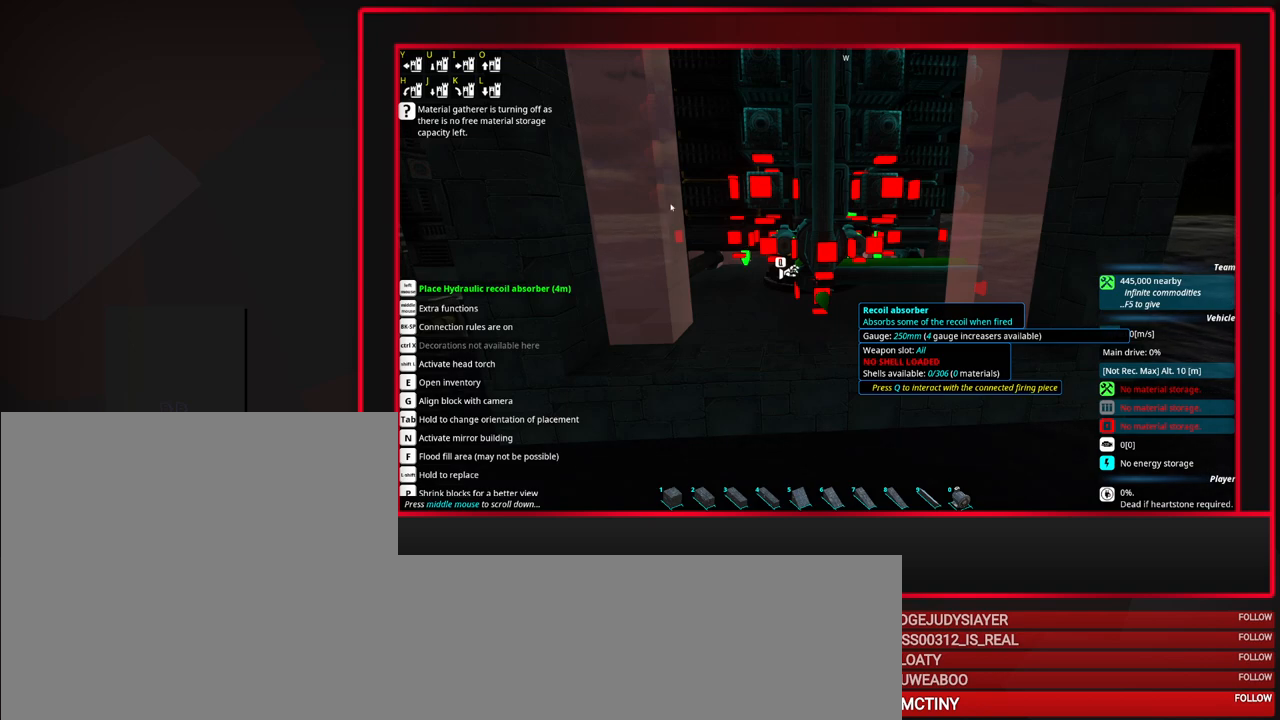
{"keys": [], "mouse": [], "events": [[383, "mouse_left", "down"], [483, "mouse_left", "up"]]}
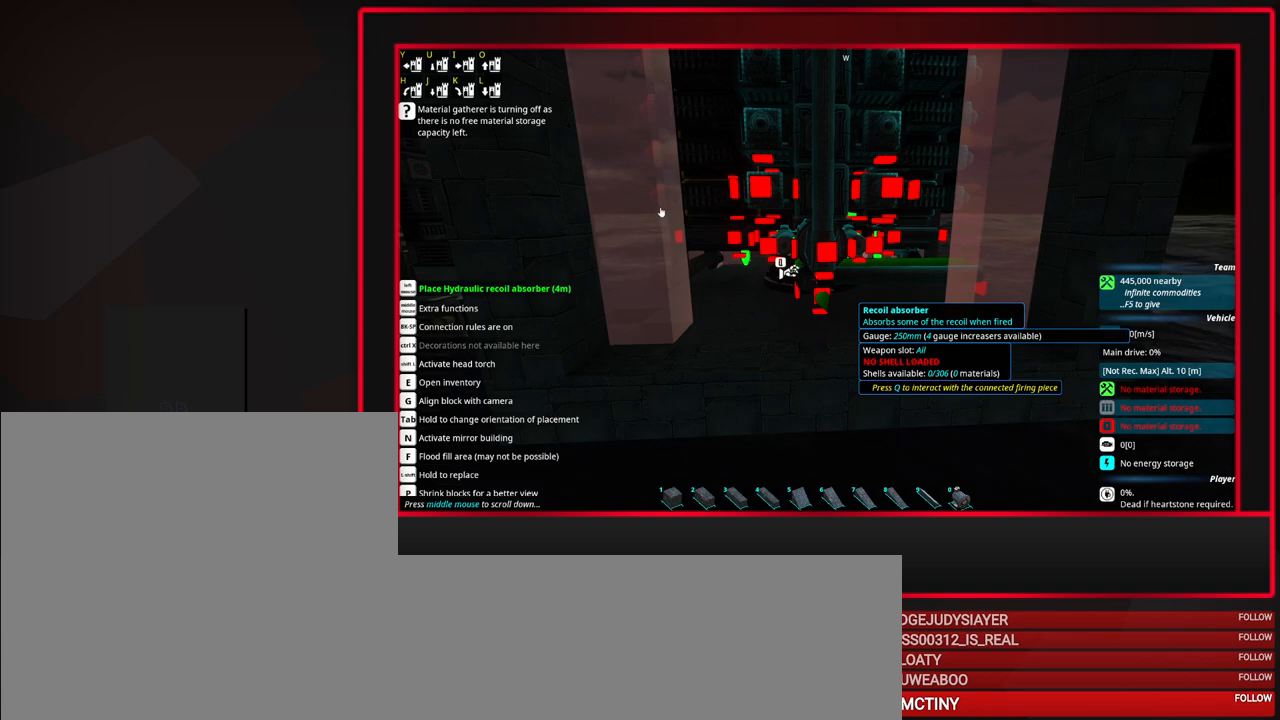
{"keys": [], "mouse": [], "events": []}
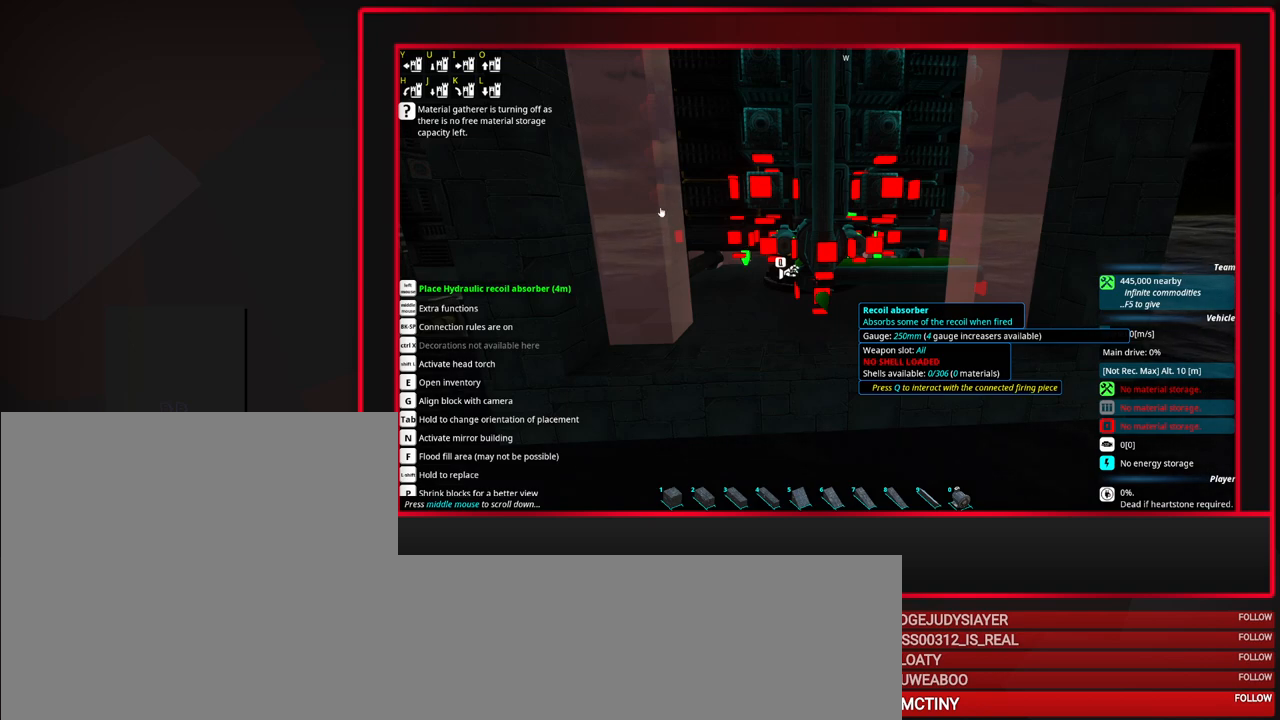
{"keys": [], "mouse": [], "events": []}
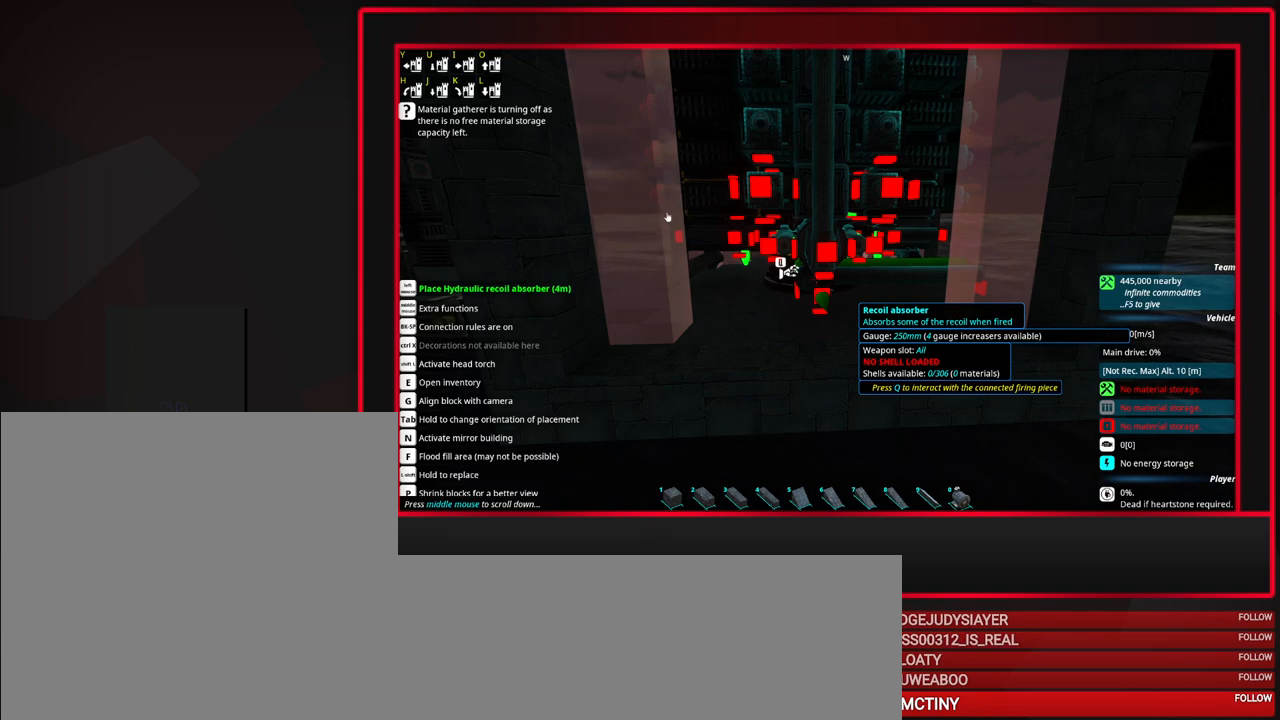
{"keys": [], "mouse": [], "events": []}
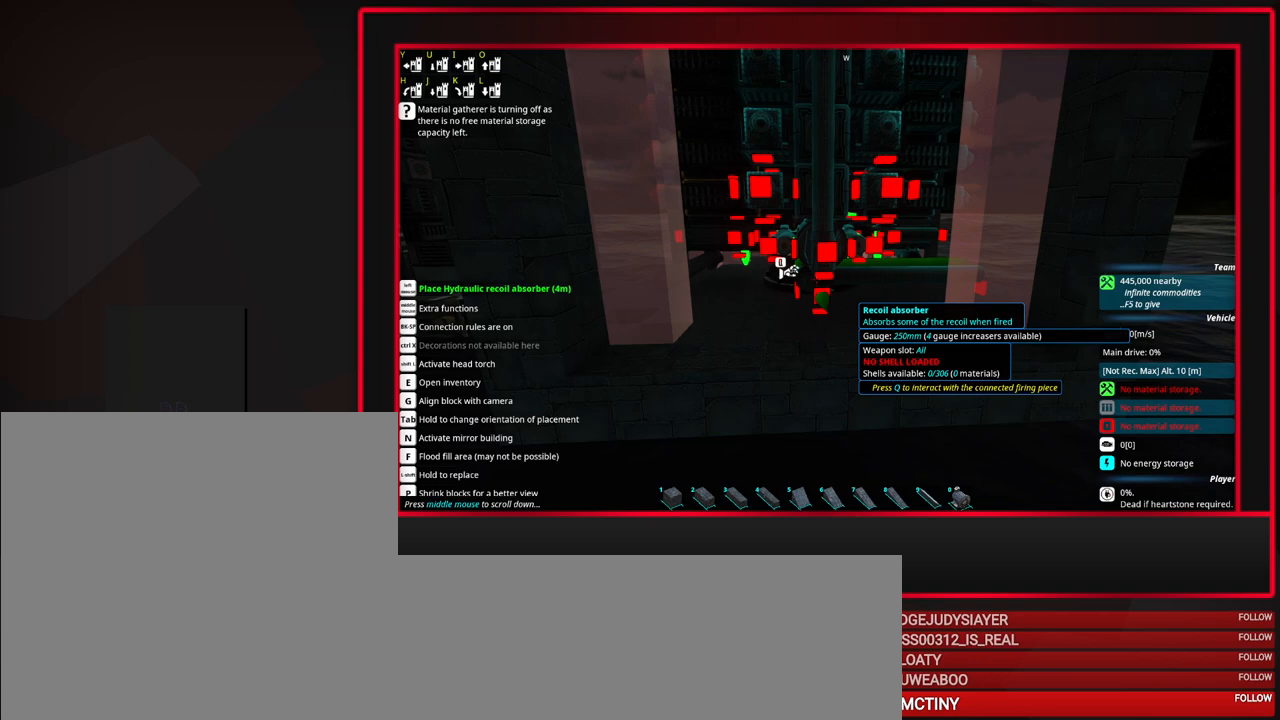
{"keys": [], "mouse": [], "events": []}
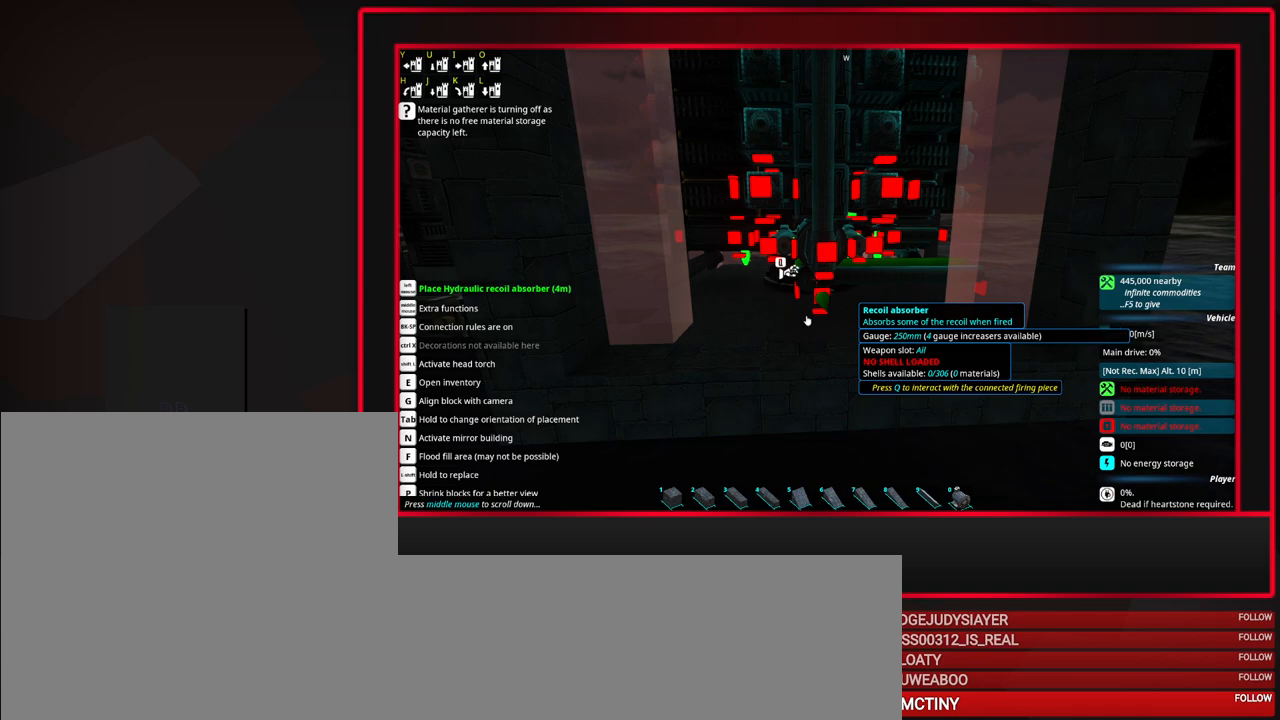
{"keys": [], "mouse": [], "events": []}
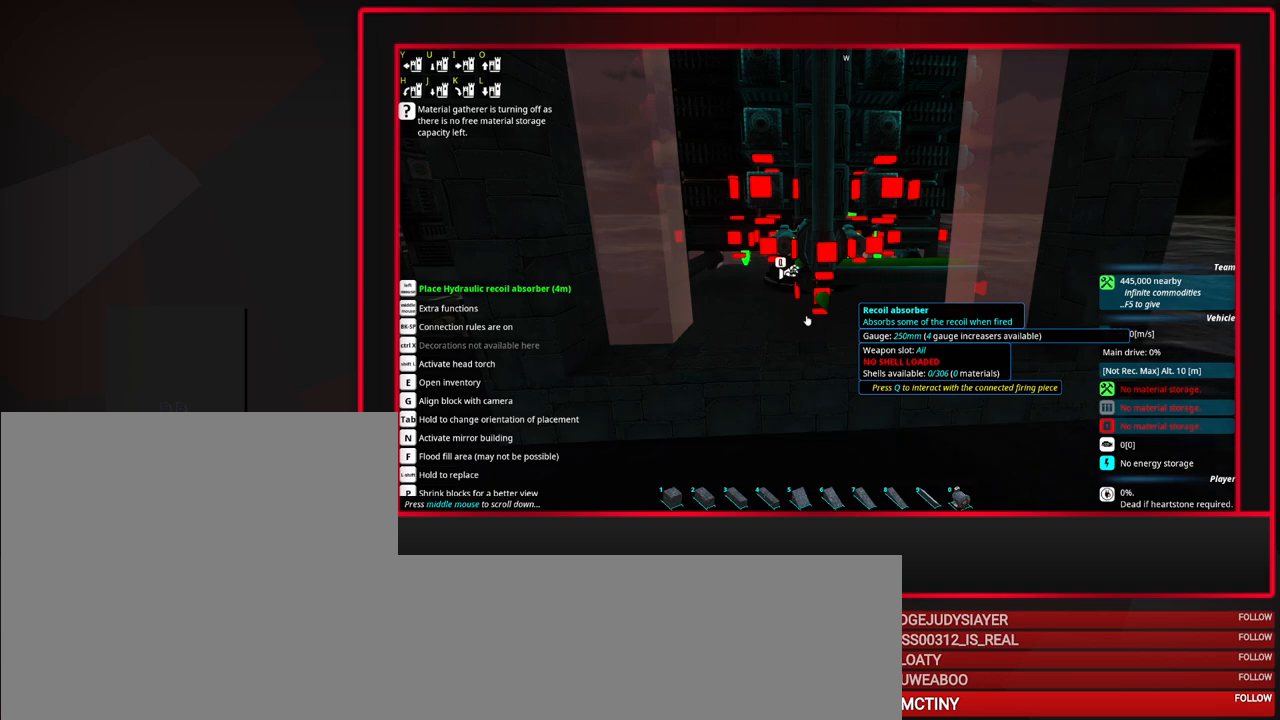
{"keys": [], "mouse": [], "events": []}
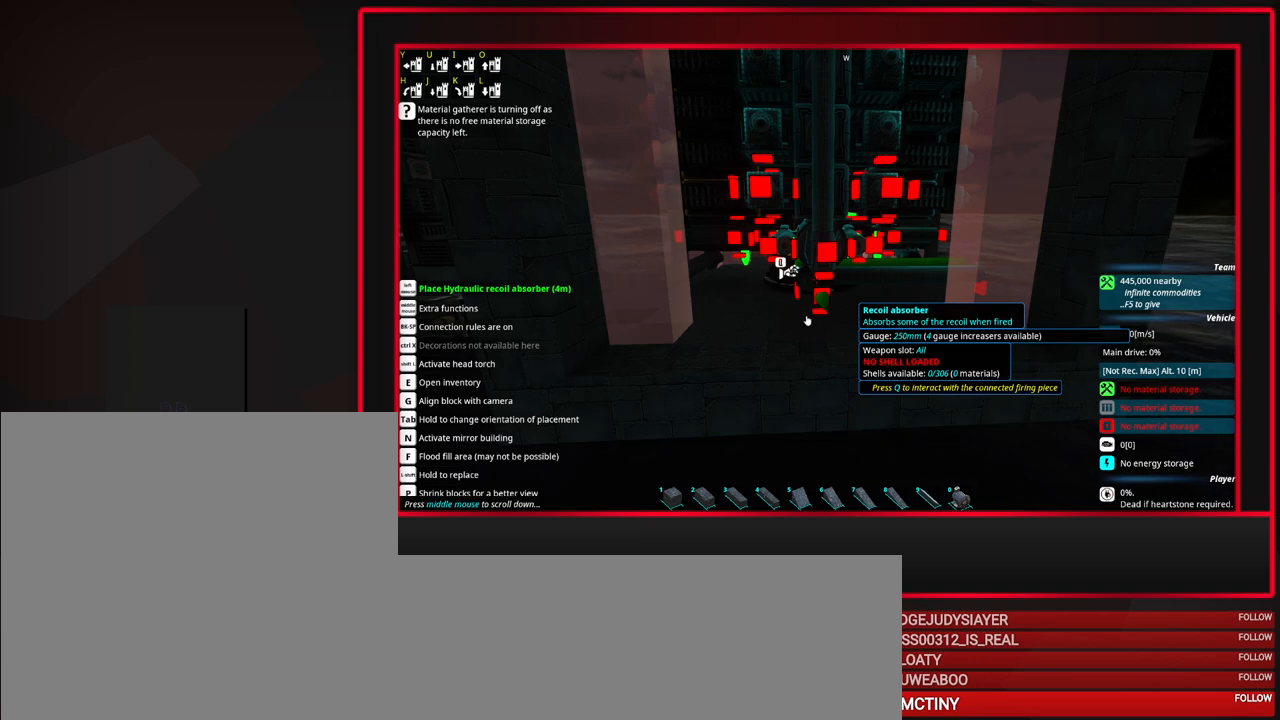
{"keys": [], "mouse": [], "events": []}
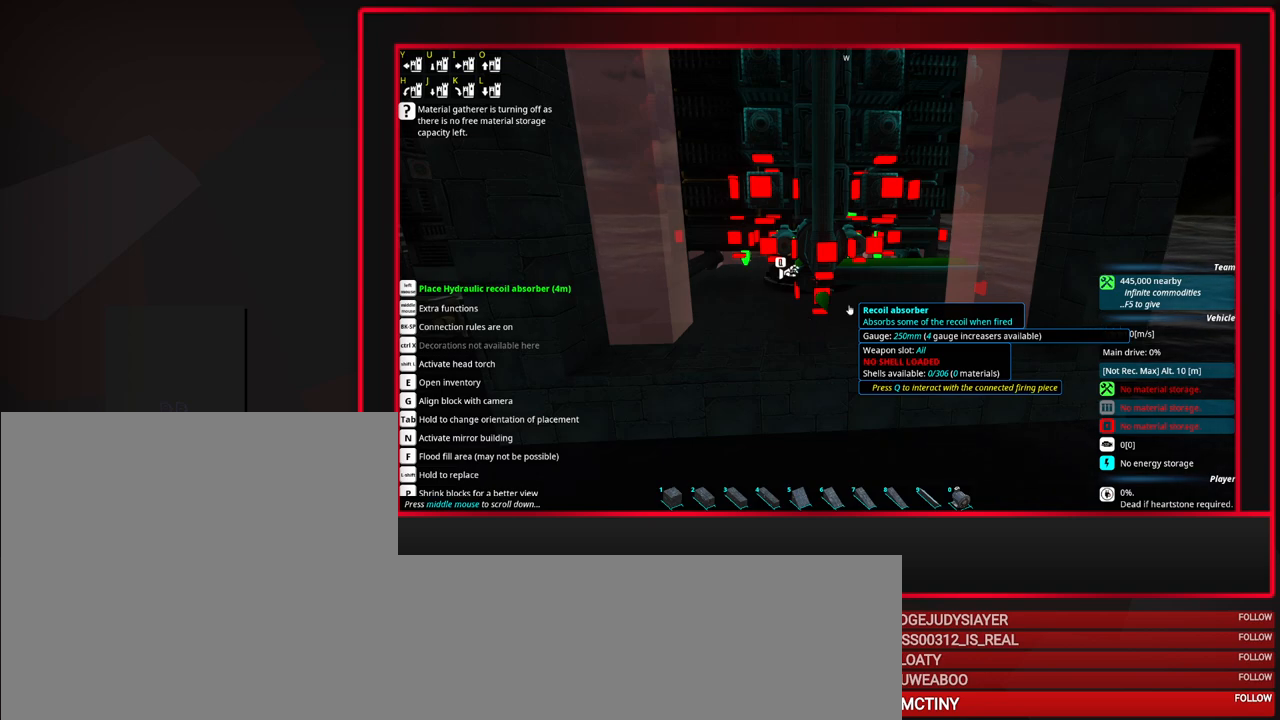
{"keys": [], "mouse": [], "events": []}
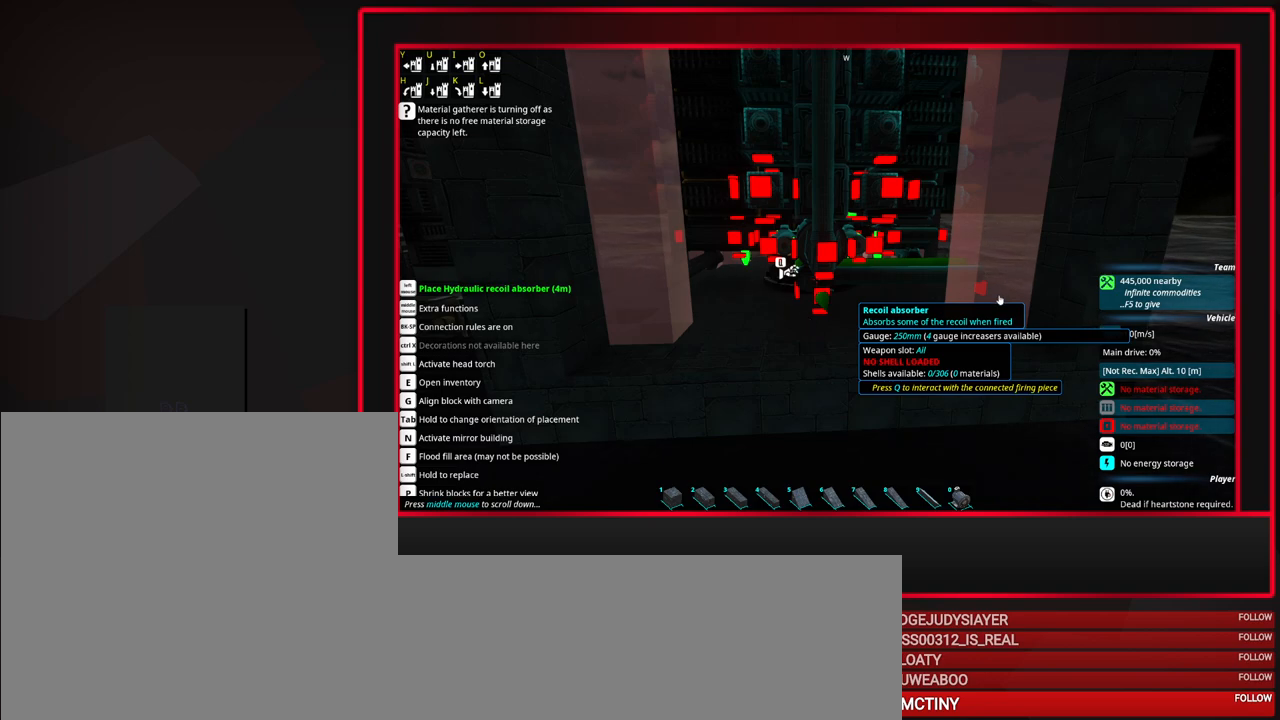
{"keys": [], "mouse": [], "events": [[283, "mouse_wheel_down", "down"], [350, "mouse_wheel_down", "up"]]}